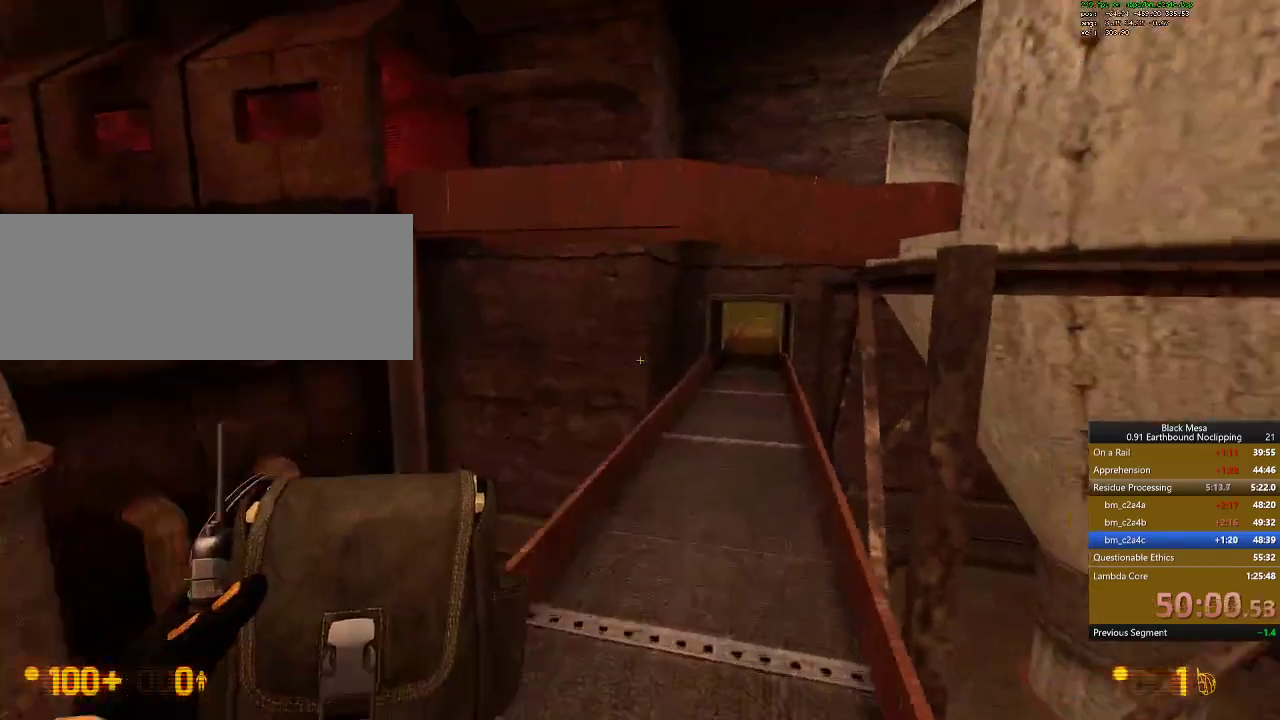
Gameplay with keyboard; each line is a JSON object with the keys held at the frame after it. "events" lists presses ("down") and releases ("up") of ".", "/", "0", "1", "2", "3", "4", "5", "6", "7", "8", "9", "a", "alt_l", "alt_r", "b", "backslash", "backspace", "c", "caps_lock", "comma", "ctrl_l", "ctrl_r", "d", "down", "e", "equals", "escape", "f", "f1", "f10", "f11", "f12", "f2", "f3", "f4", "f5", "f6", "f7", "f8", "f9", "g", "h", "i", "j", "k", "l", "lbracket", "left", "m", "minus", "n", "num0", "num1", "num2", "num3", "num4", "num5", "num6", "num7", "num8", "num9", "o", "p", "q", "quote", "r", "rbracket", "return", "right", "s", "semicolon", "shift_l", "shift_r", "space", "super_l", "super_r", "t", "tab", "tilde", "u", "up", "v", "w", "x", "y" and "z" between this image and that frame as [ms after this image, input, new state], when the widget could be followed in between. No other keys are recorded. Mouse input is not recorded.
{"keys": ["w"], "events": []}
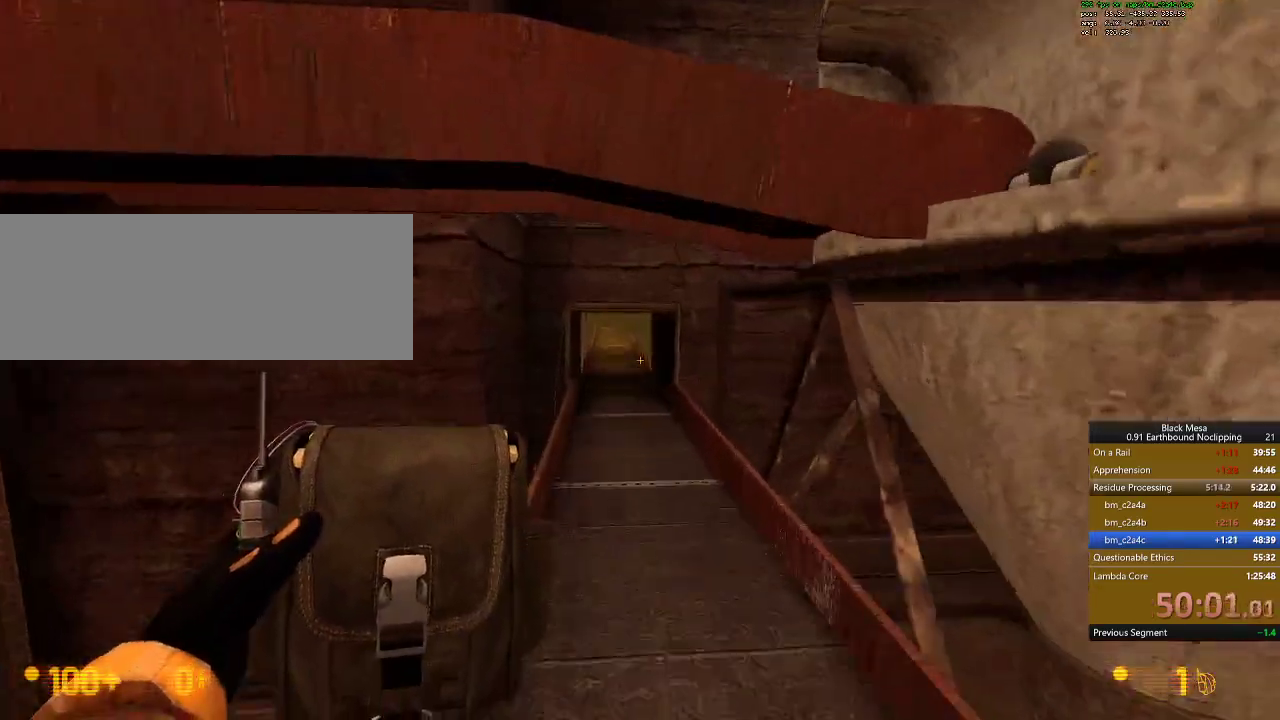
{"keys": ["w"], "events": []}
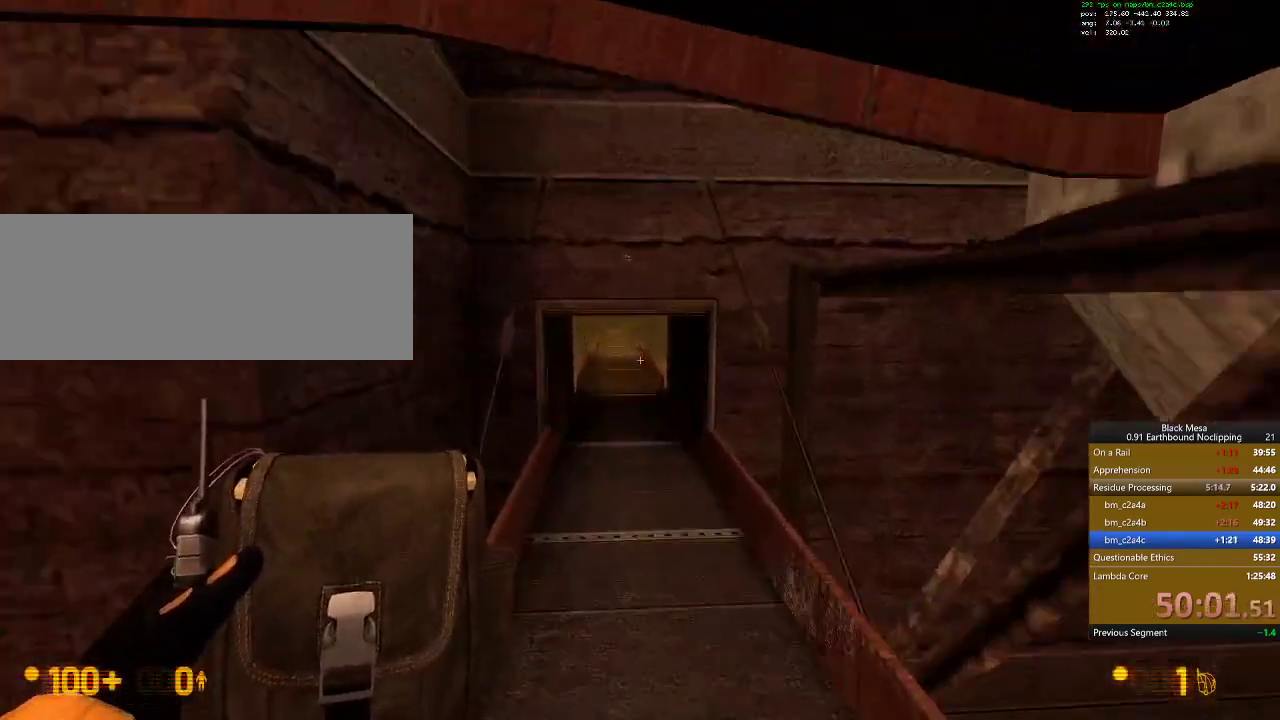
{"keys": ["w"], "events": []}
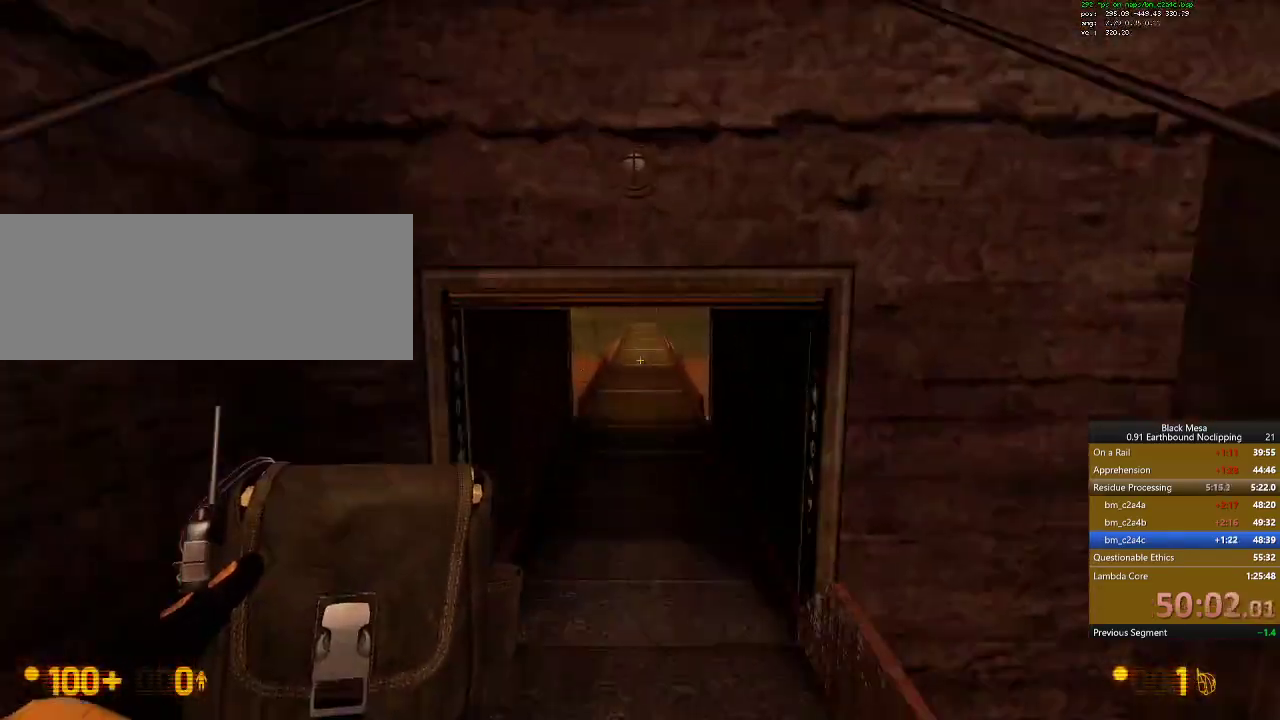
{"keys": ["w"], "events": []}
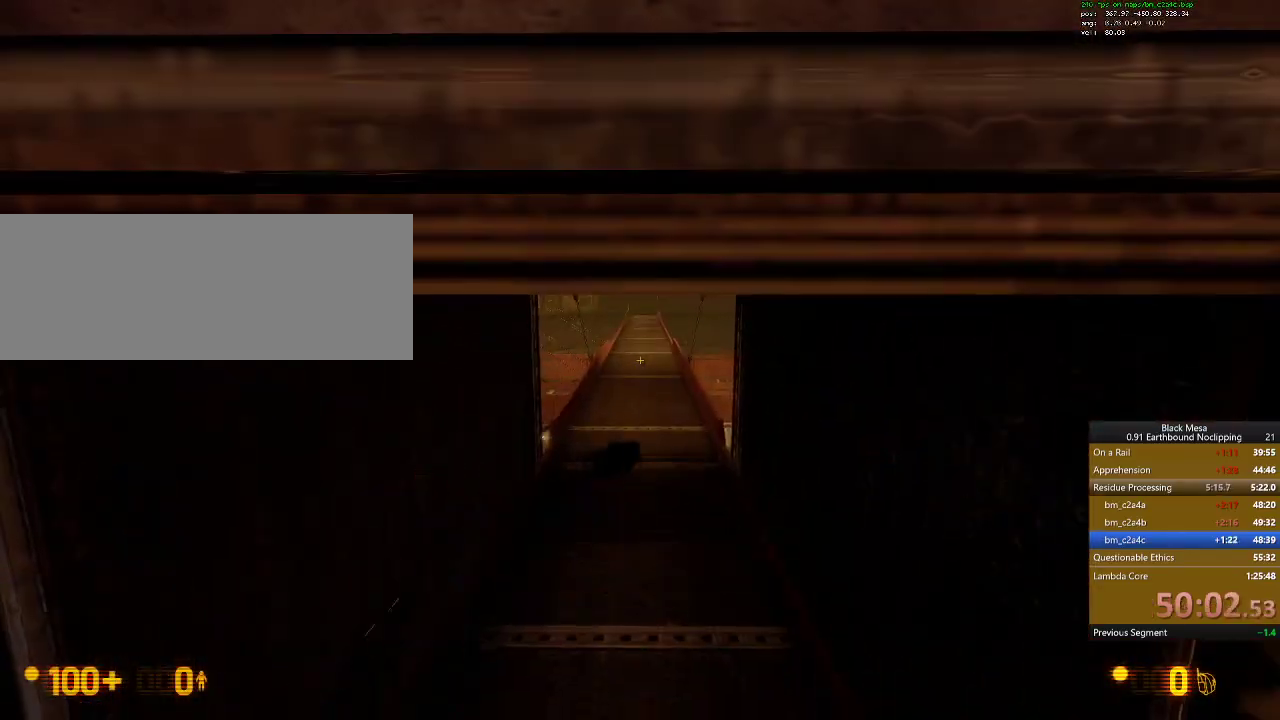
{"keys": ["shift_l", "w"], "events": [[234, "shift_l", "down"]]}